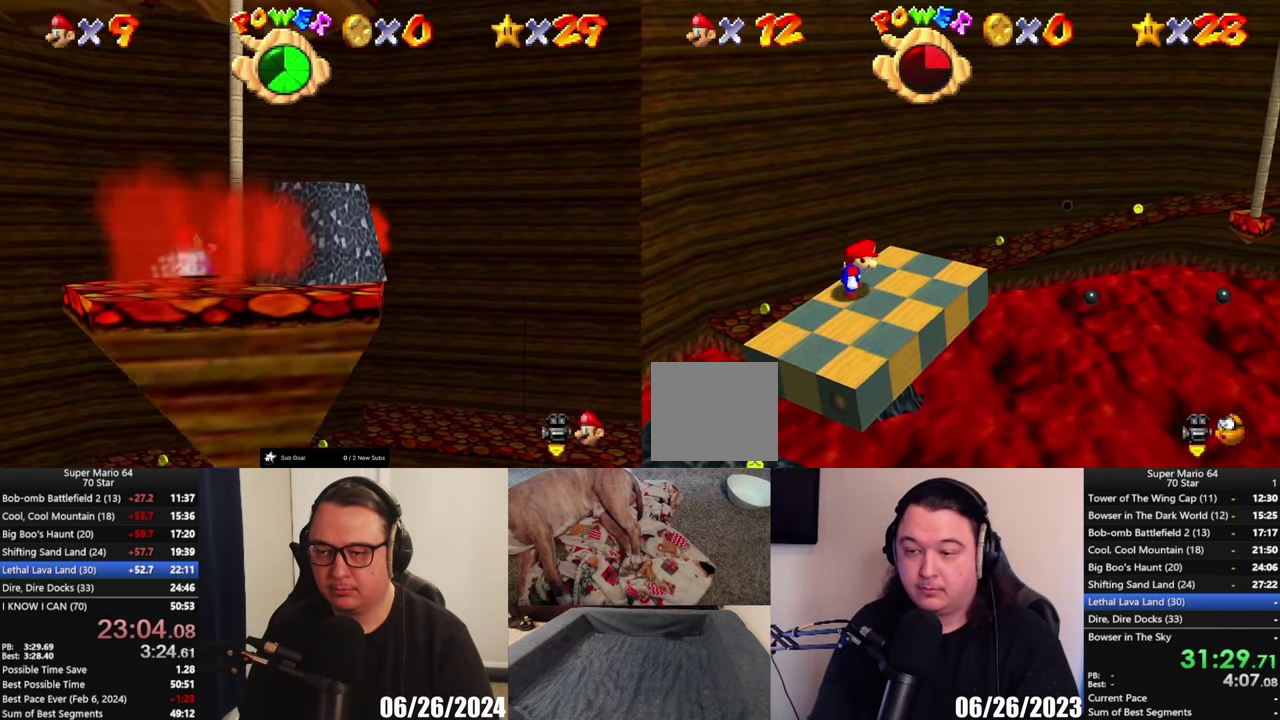
Gameplay with a controller (Xbox layout); each line is a JSON object with the inputs held at the frame after it. "events" lists button and stick changes between this image and that frame as [ms after this image, input, new state], when the widget could be followed in between.
{"buttons": [], "left_stick": "up-right", "right_stick": "center", "events": [[33, "A", "down"], [133, "A", "up"], [267, "left_stick", "up-right"]]}
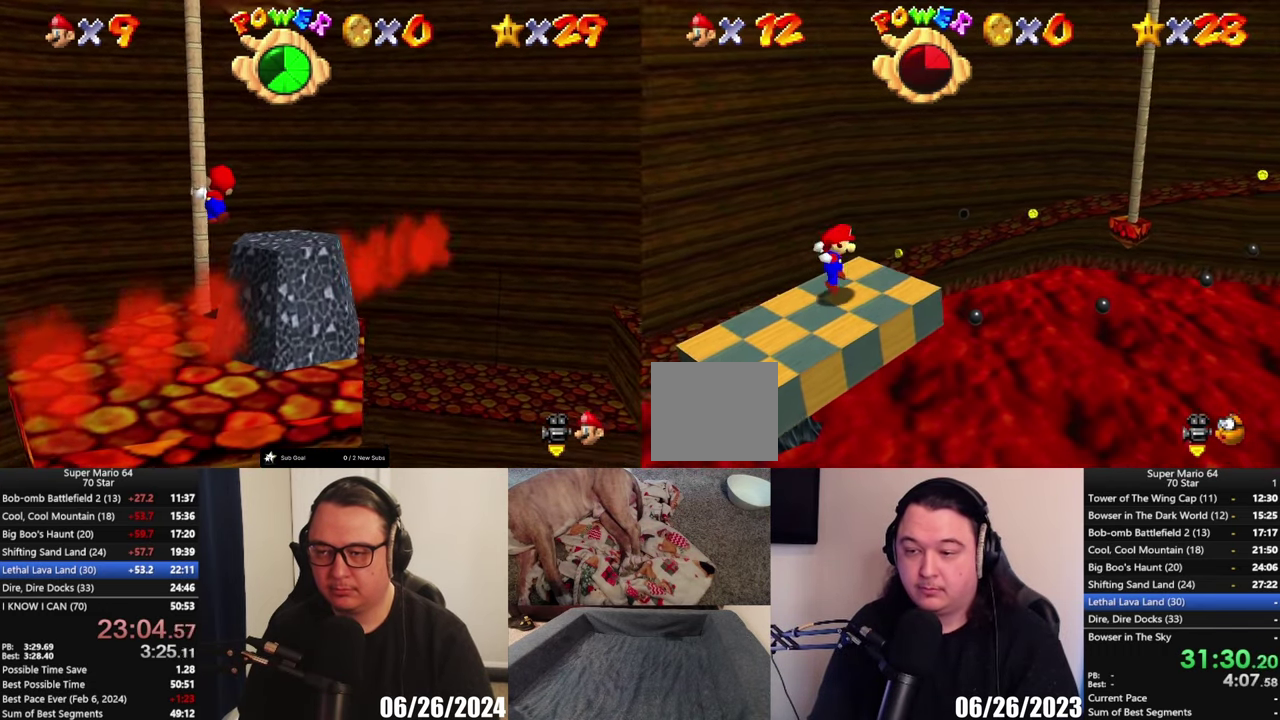
{"buttons": ["A"], "left_stick": "up-right", "right_stick": "center", "events": [[100, "A", "down"]]}
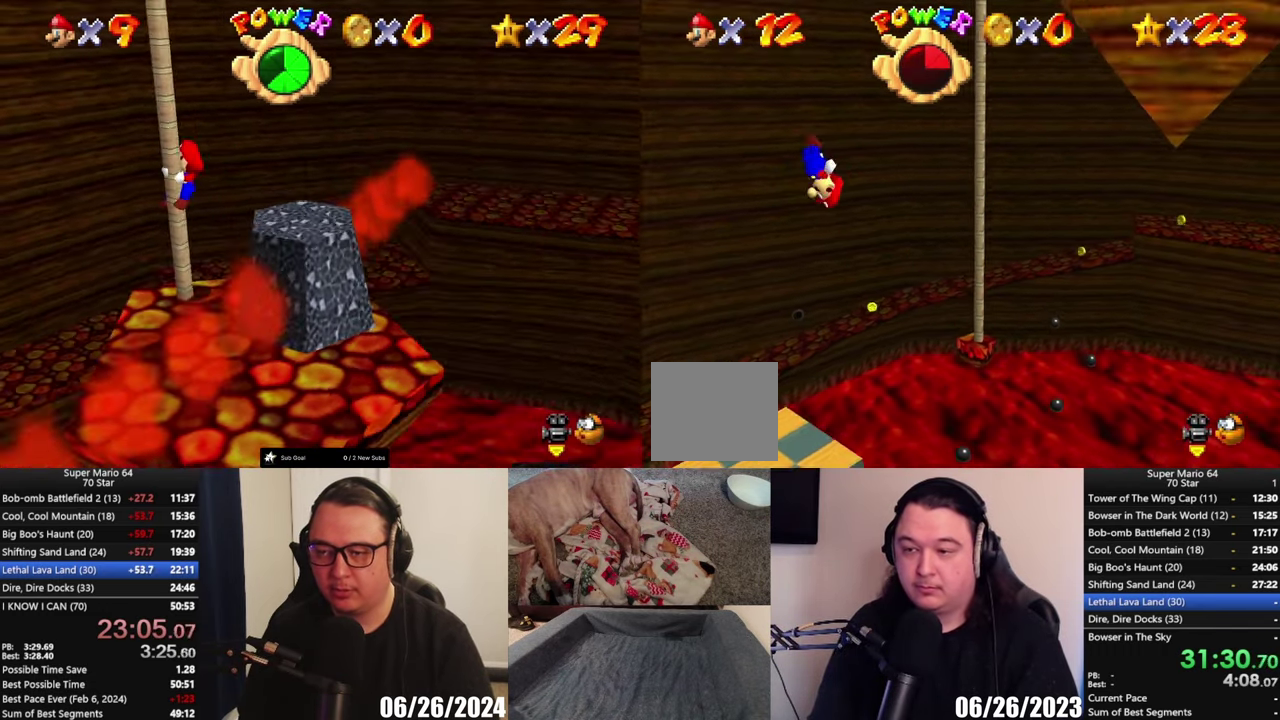
{"buttons": ["A"], "left_stick": "up-left", "right_stick": "center", "events": [[233, "left_stick", "up"], [500, "left_stick", "up-left"]]}
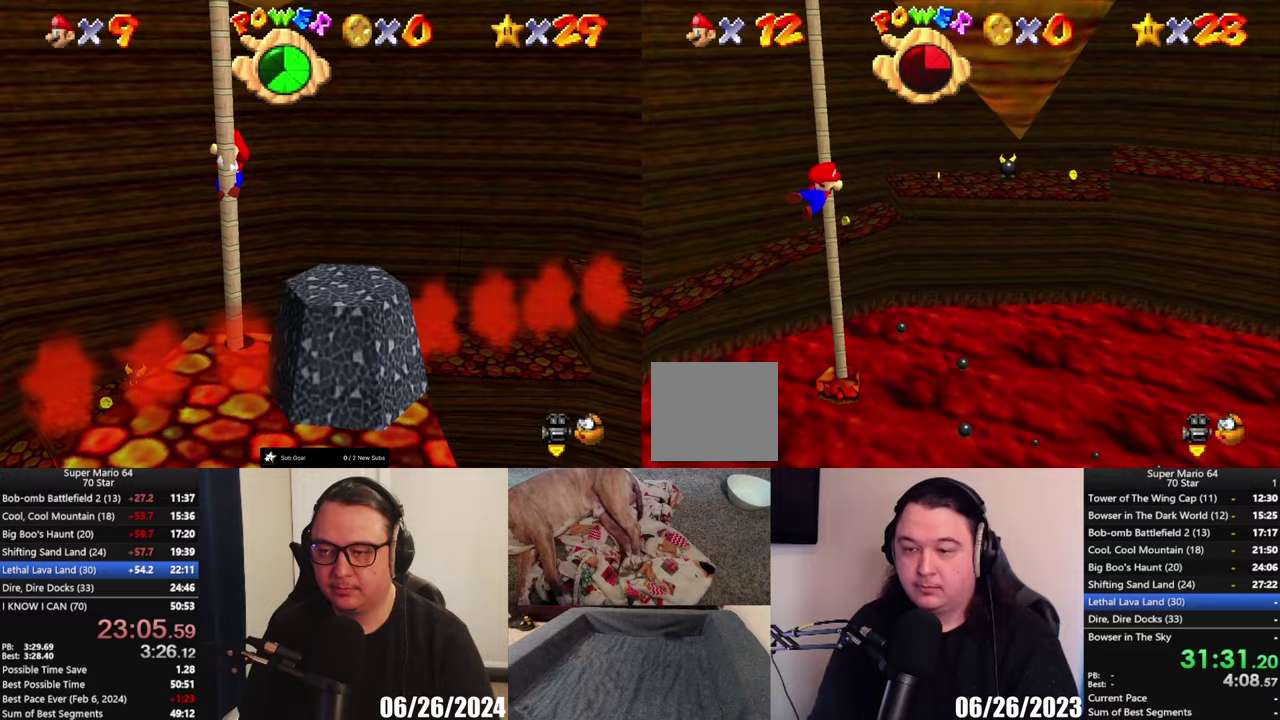
{"buttons": [], "left_stick": "up", "right_stick": "center", "events": [[367, "A", "up"], [367, "left_stick", "up"]]}
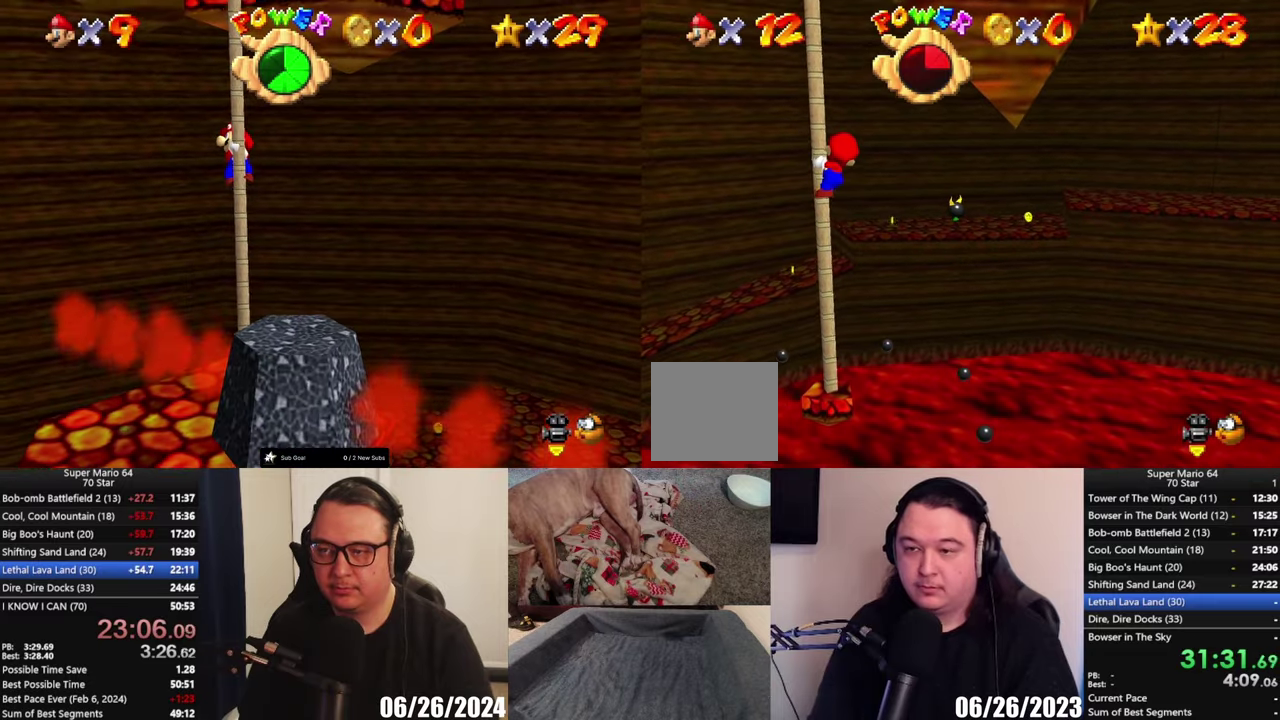
{"buttons": [], "left_stick": "up", "right_stick": "center", "events": [[67, "Y", "down"], [167, "Y", "up"]]}
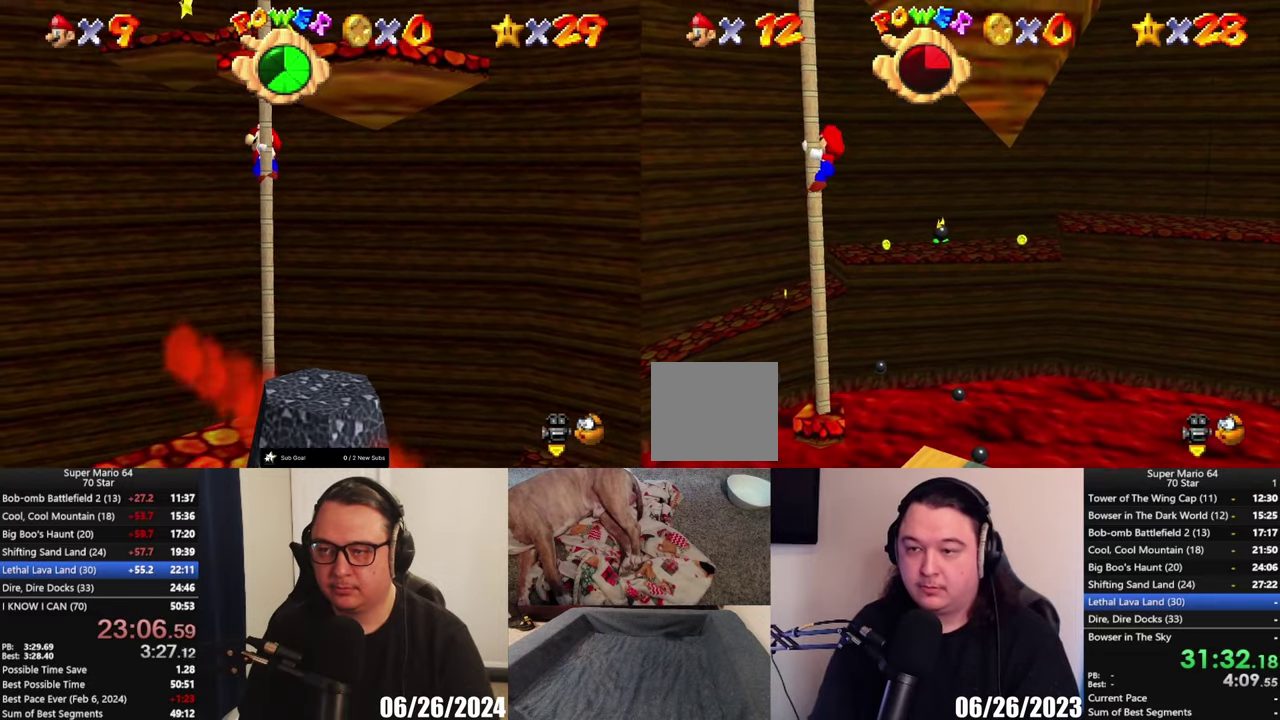
{"buttons": [], "left_stick": "up", "right_stick": "center", "events": []}
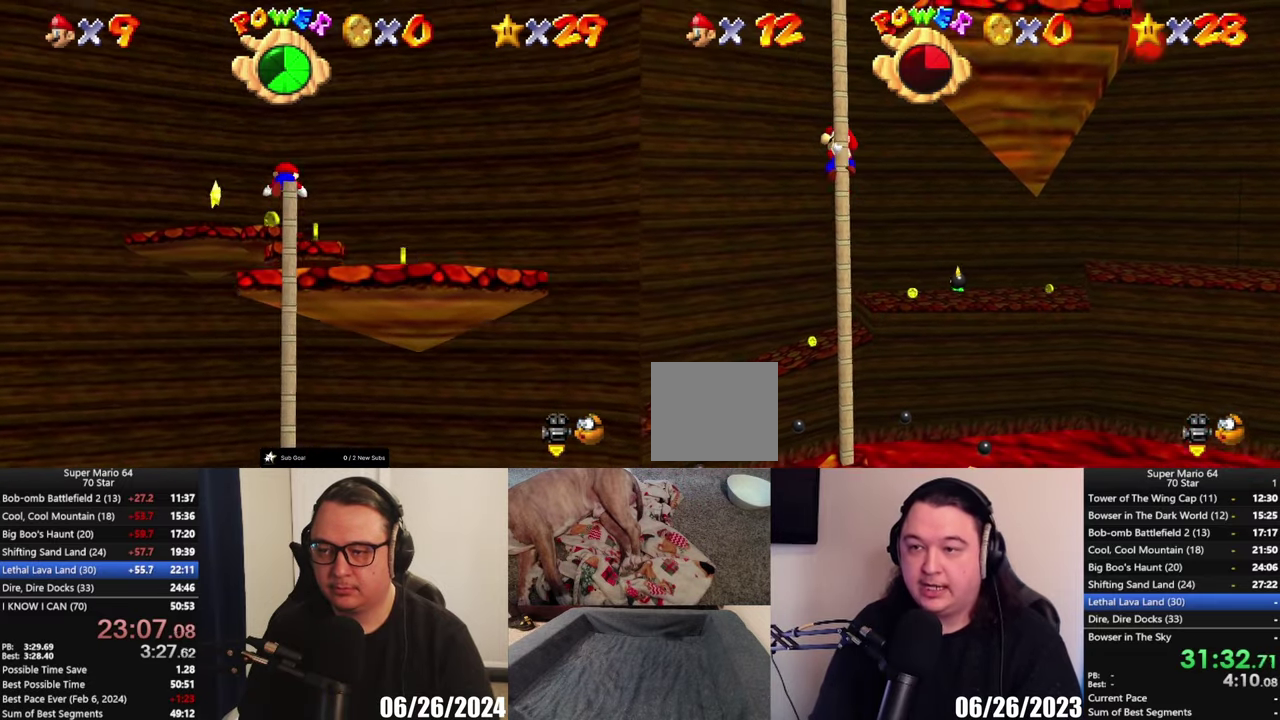
{"buttons": [], "left_stick": "up", "right_stick": "center", "events": []}
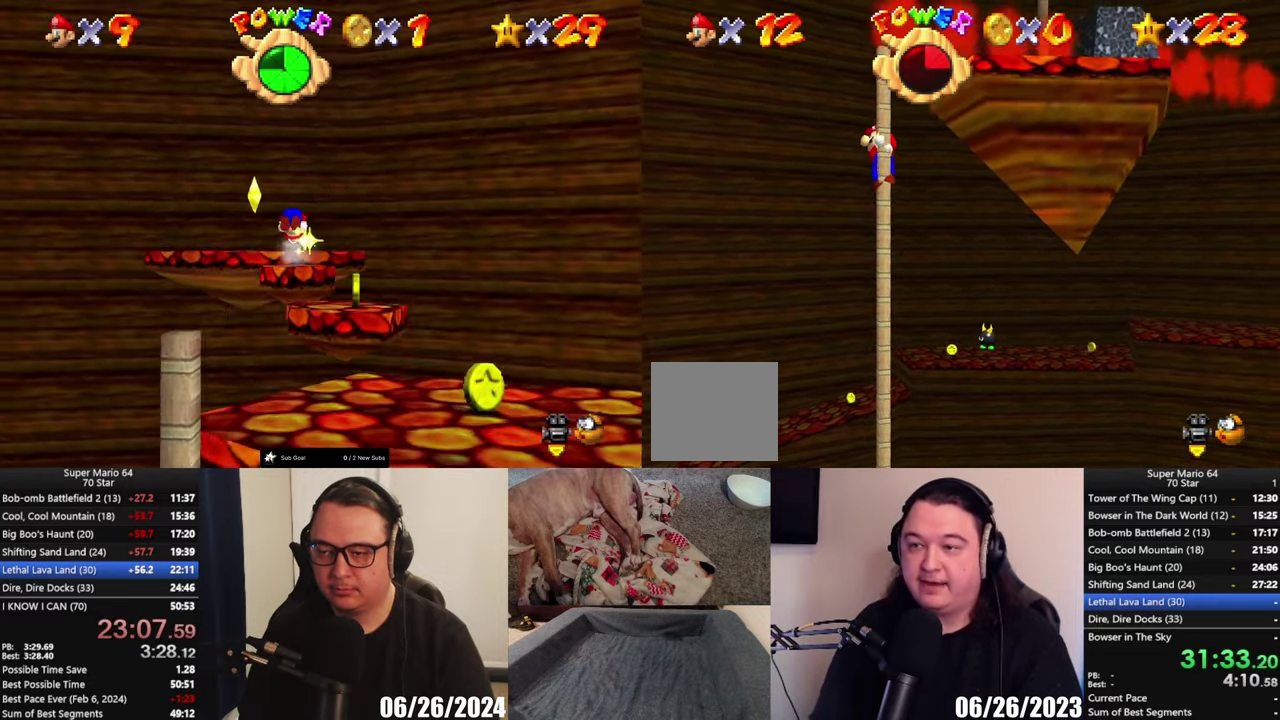
{"buttons": [], "left_stick": "right", "right_stick": "center", "events": [[267, "left_stick", "right"]]}
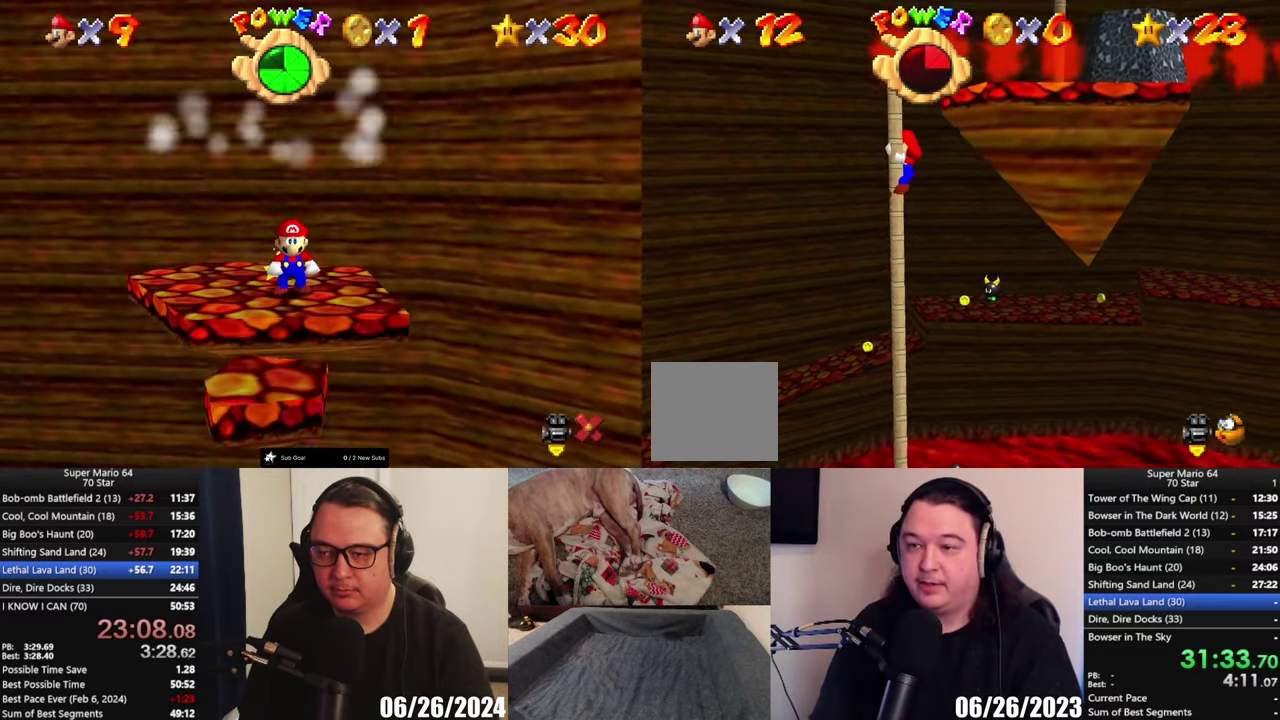
{"buttons": [], "left_stick": "right", "right_stick": "center", "events": [[100, "left_stick", "center"], [500, "left_stick", "right"]]}
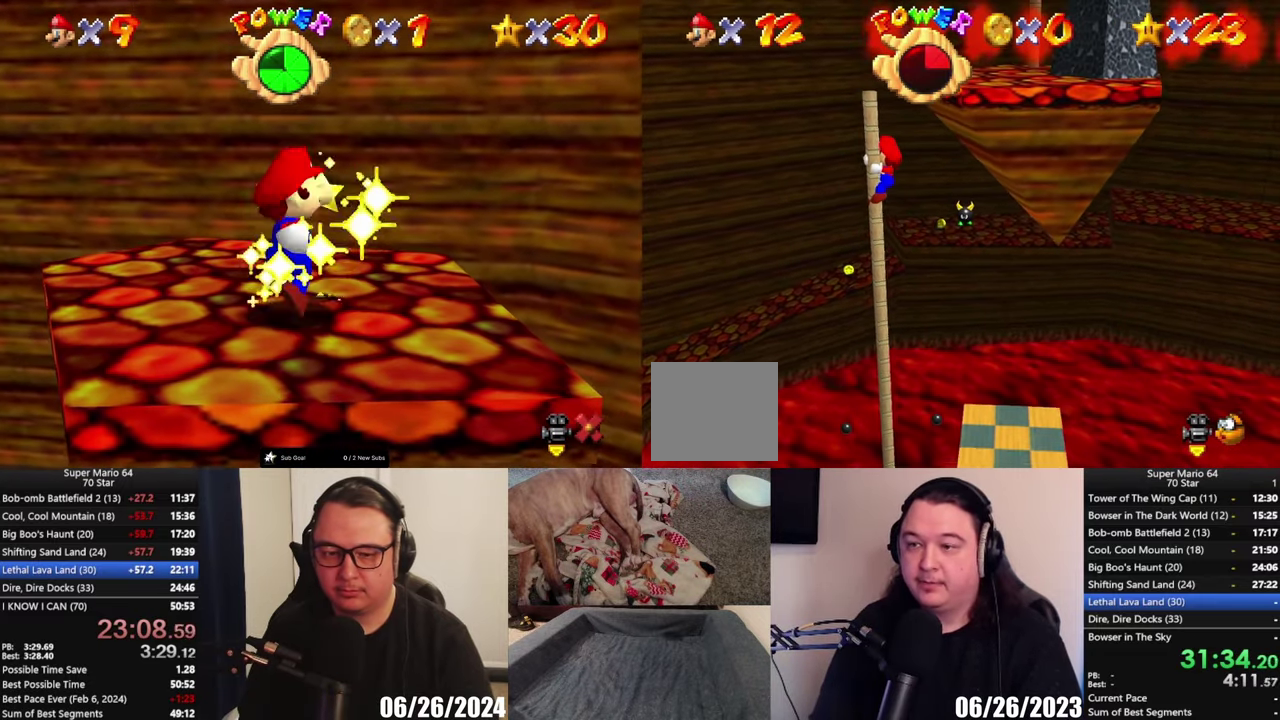
{"buttons": ["A"], "left_stick": "center", "right_stick": "center", "events": [[67, "left_stick", "center"], [367, "A", "down"]]}
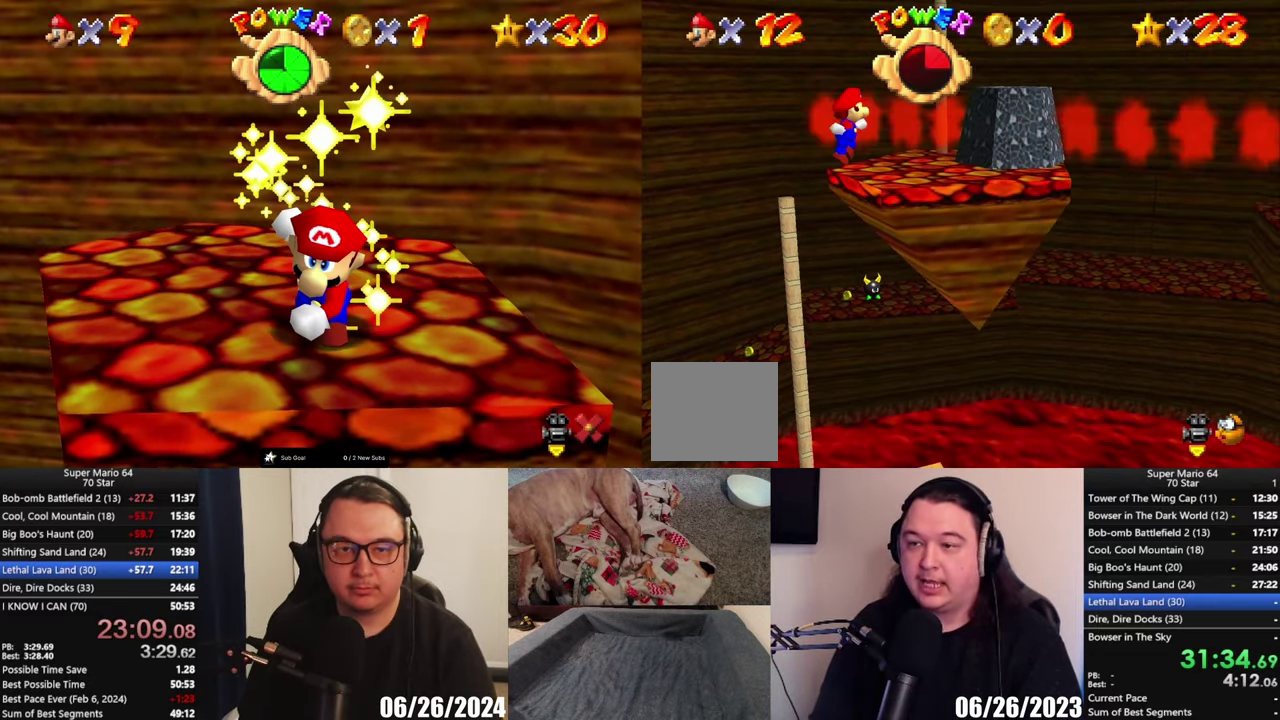
{"buttons": [], "left_stick": "up-left", "right_stick": "center", "events": [[117, "A", "up"], [117, "left_stick", "left"], [433, "left_stick", "up-left"]]}
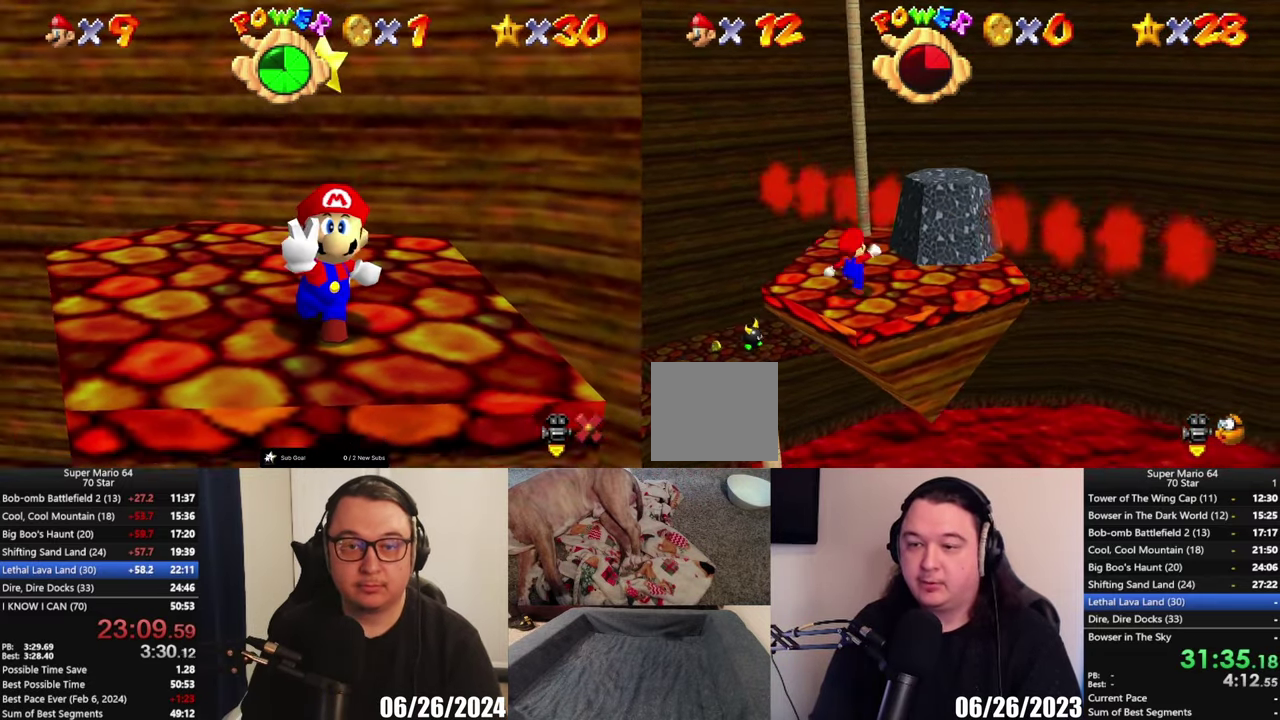
{"buttons": ["A"], "left_stick": "up", "right_stick": "center", "events": [[50, "A", "down"], [83, "left_stick", "up"]]}
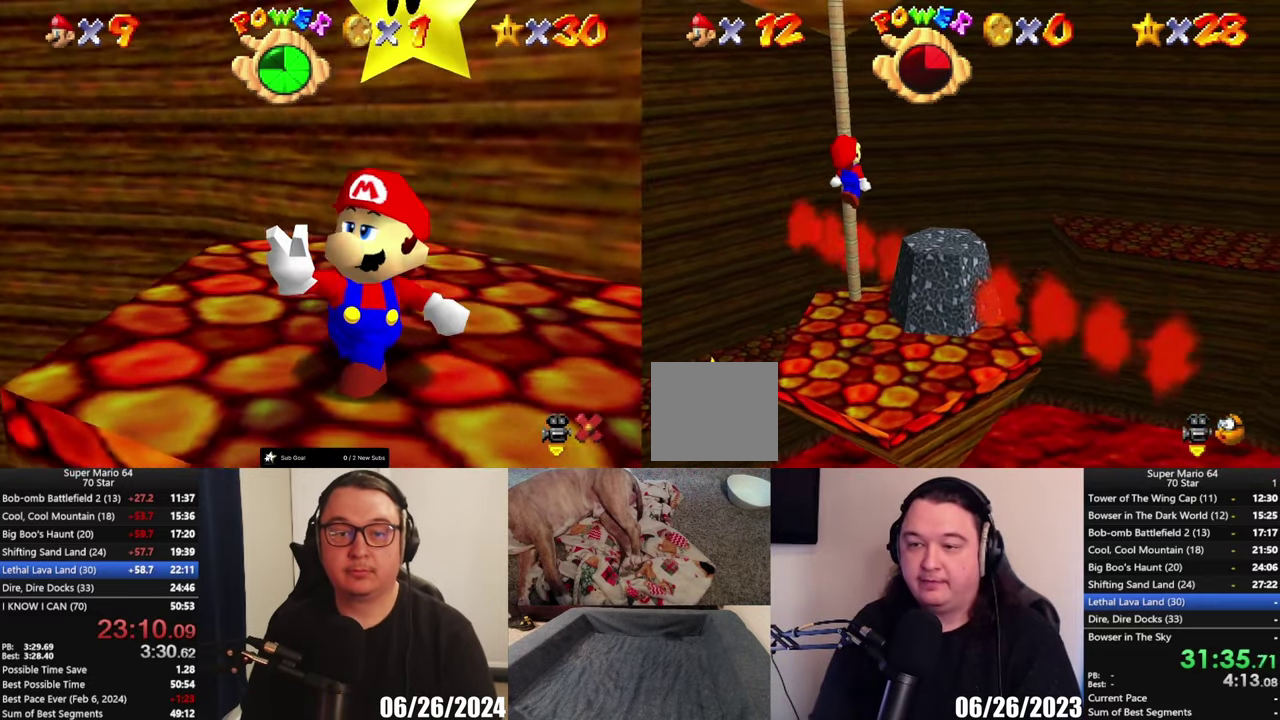
{"buttons": ["A"], "left_stick": "left", "right_stick": "center", "events": [[133, "left_stick", "up-left"], [350, "left_stick", "left"]]}
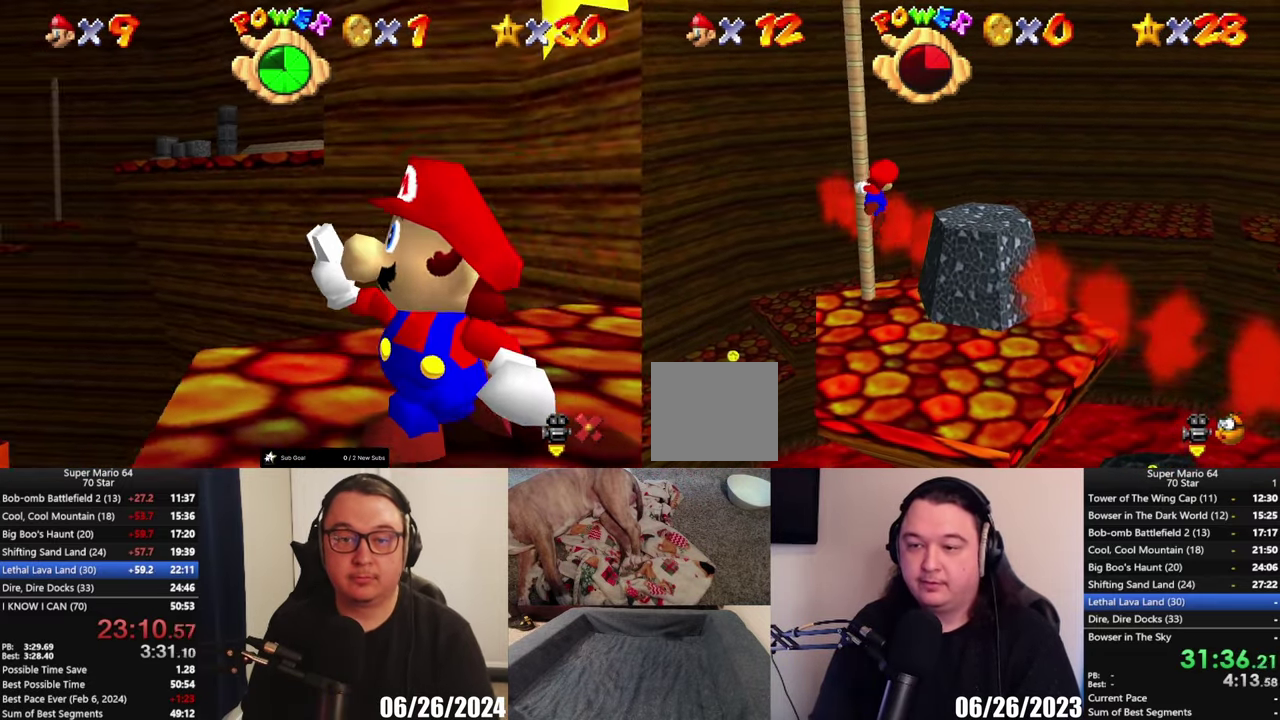
{"buttons": [], "left_stick": "up", "right_stick": "center", "events": [[33, "A", "up"], [33, "left_stick", "center"], [250, "left_stick", "up"]]}
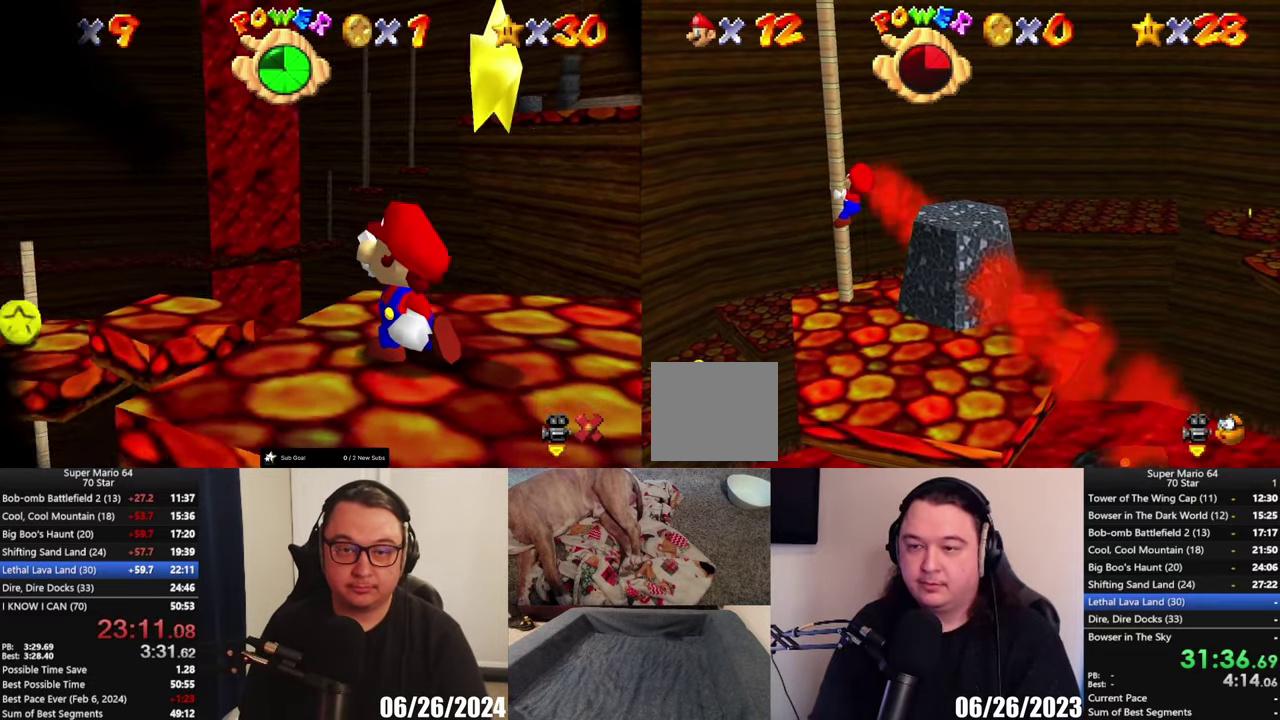
{"buttons": ["B"], "left_stick": "center", "right_stick": "center", "events": [[183, "B", "down"], [300, "B", "up"], [333, "left_stick", "center"], [467, "B", "down"]]}
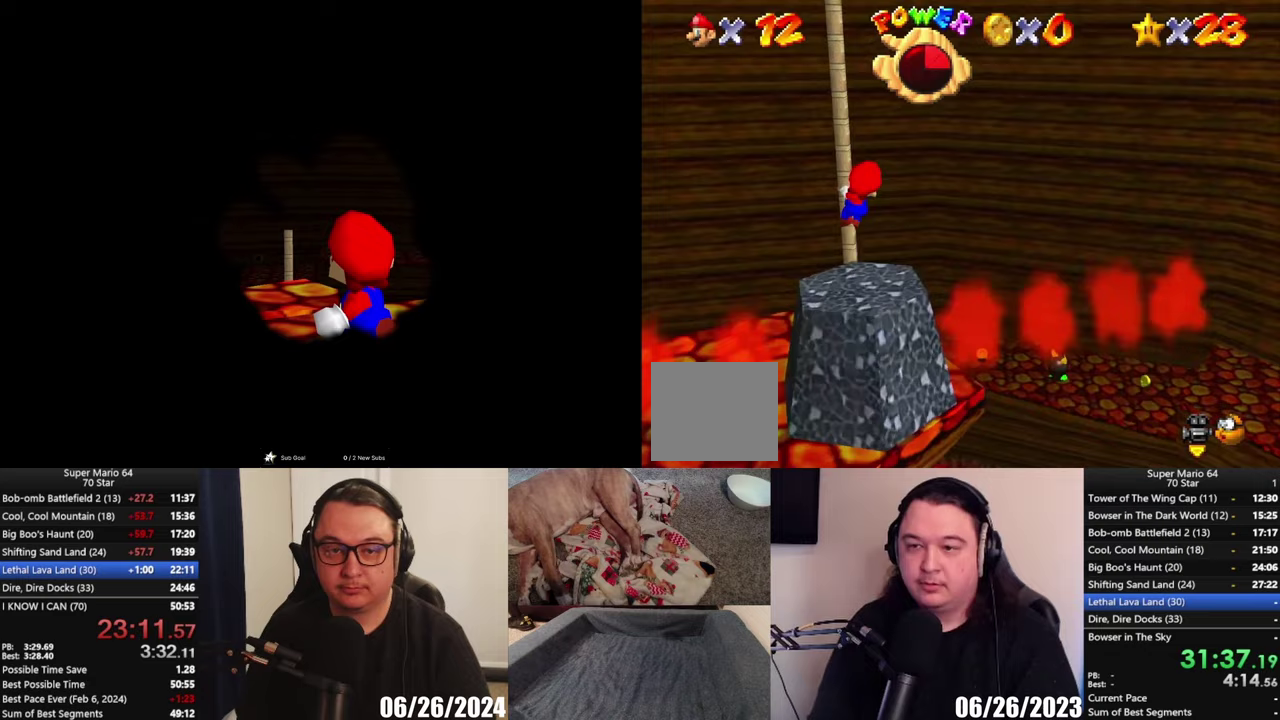
{"buttons": [], "left_stick": "center", "right_stick": "center", "events": [[50, "B", "up"], [417, "Y", "down"], [483, "Y", "up"]]}
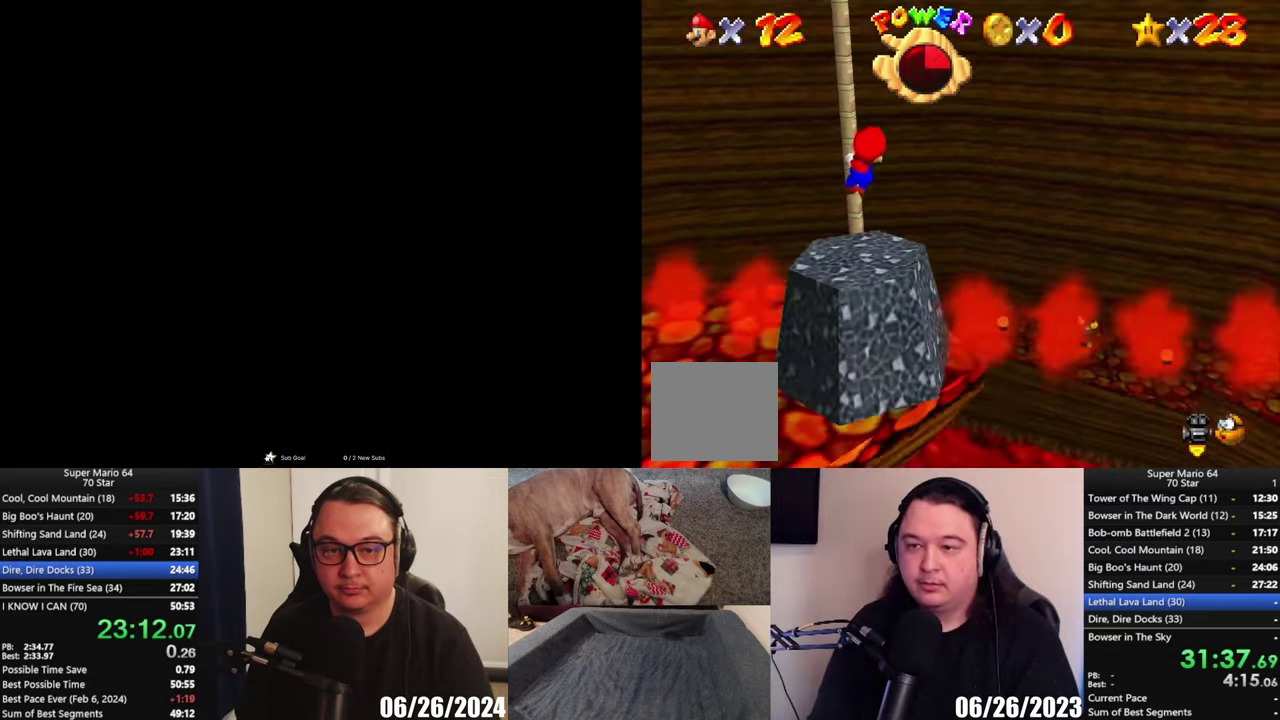
{"buttons": [], "left_stick": "up", "right_stick": "center", "events": [[317, "left_stick", "up"]]}
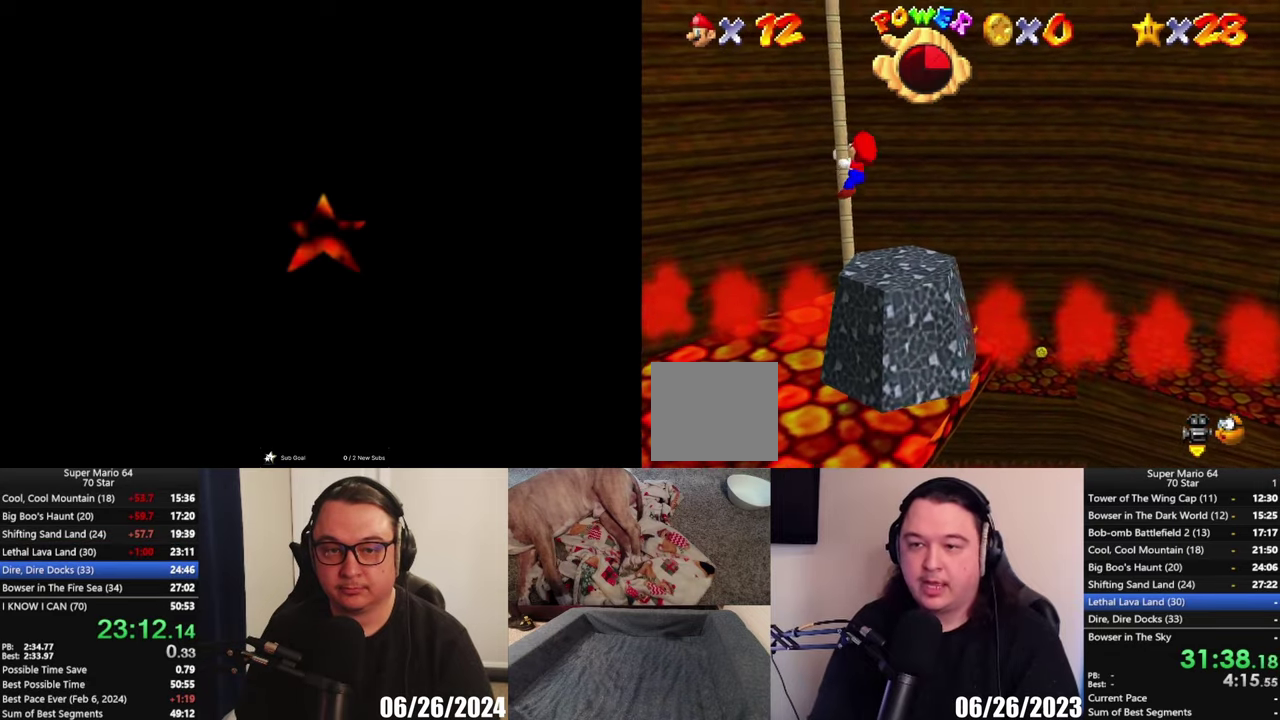
{"buttons": [], "left_stick": "up", "right_stick": "center", "events": []}
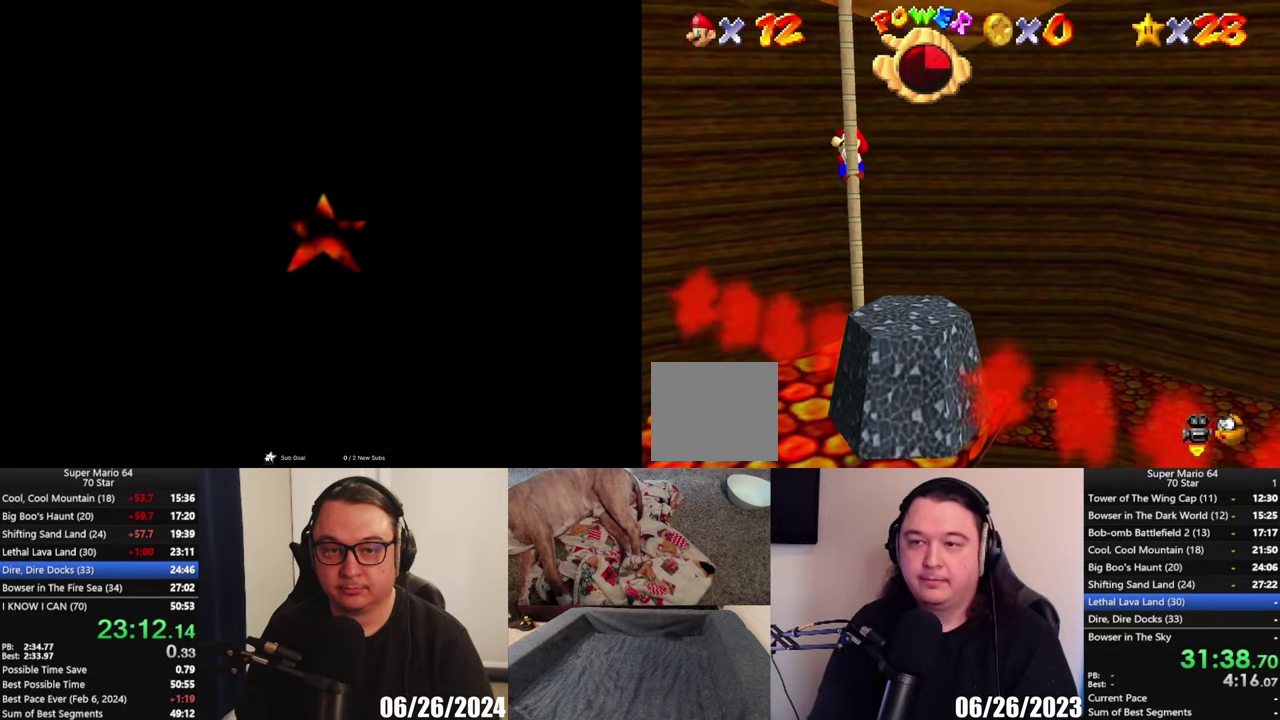
{"buttons": [], "left_stick": "up", "right_stick": "center", "events": []}
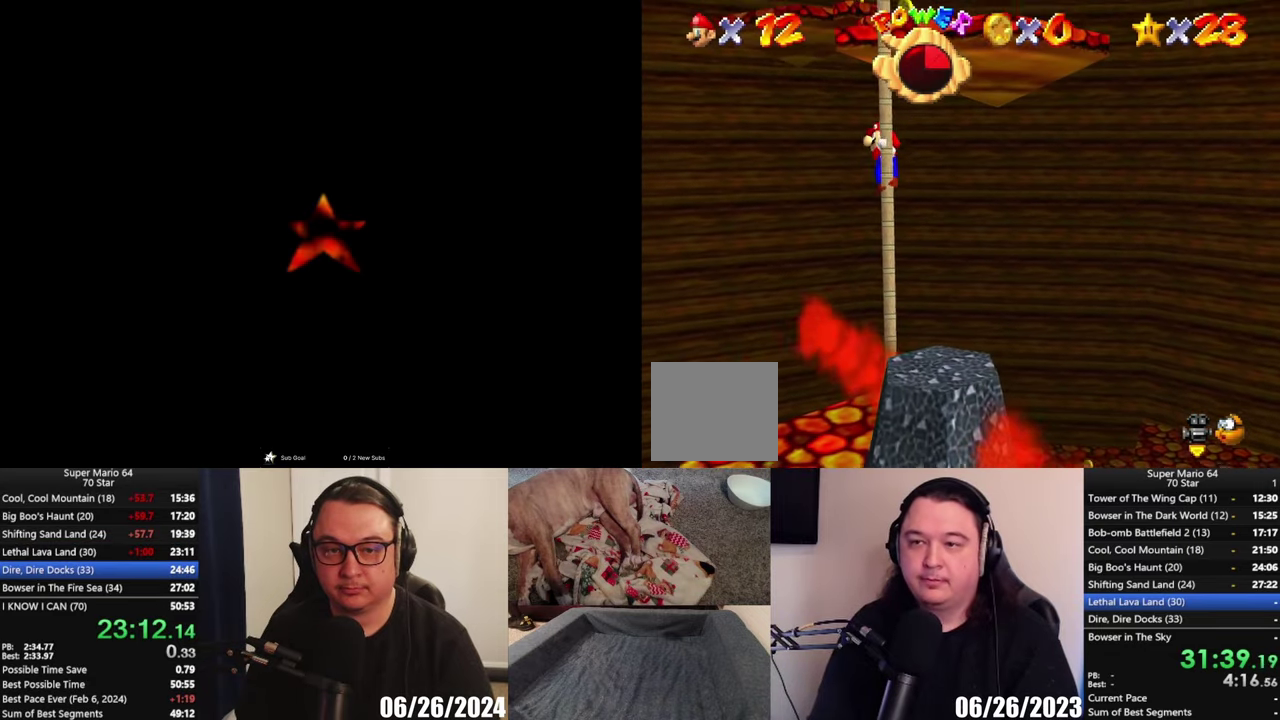
{"buttons": ["A"], "left_stick": "up", "right_stick": "center", "events": [[367, "A", "down"]]}
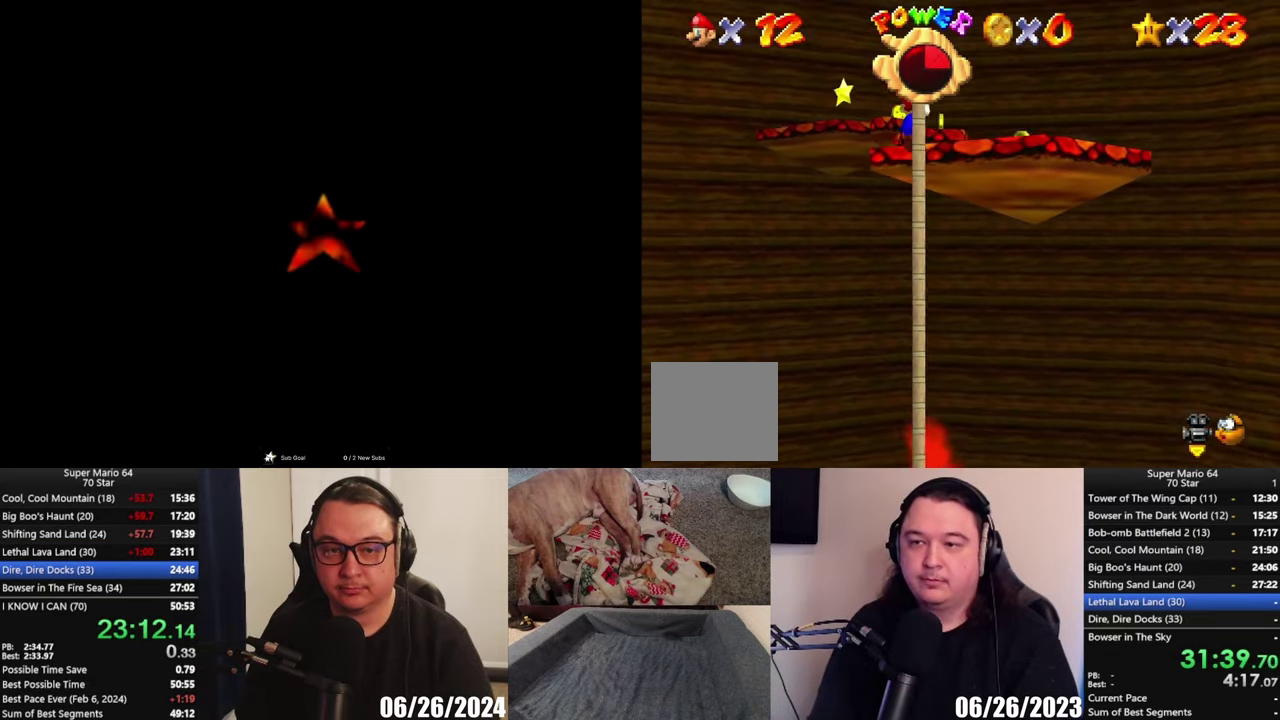
{"buttons": [], "left_stick": "up", "right_stick": "center", "events": [[200, "X", "down"], [200, "left_stick", "up-left"], [283, "left_stick", "up"], [317, "X", "up"], [350, "A", "up"]]}
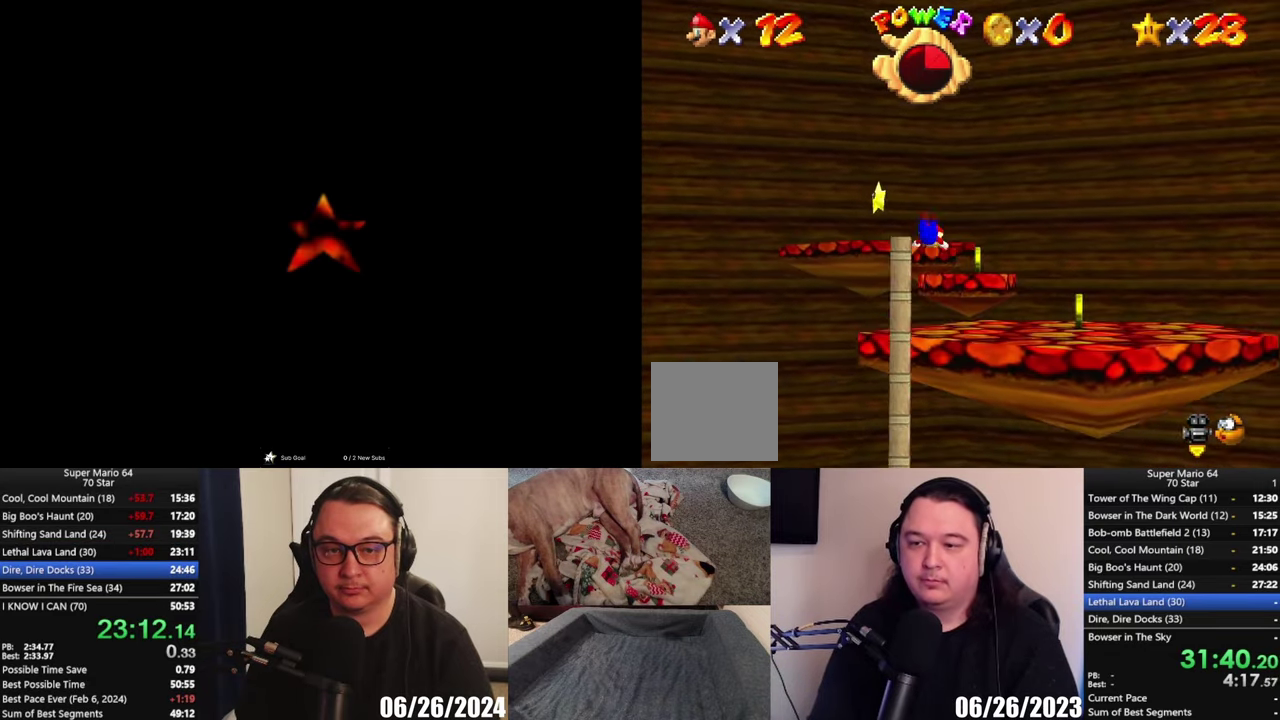
{"buttons": [], "left_stick": "left", "right_stick": "center", "events": [[183, "A", "down"], [183, "left_stick", "up-left"], [250, "A", "up"], [250, "left_stick", "left"]]}
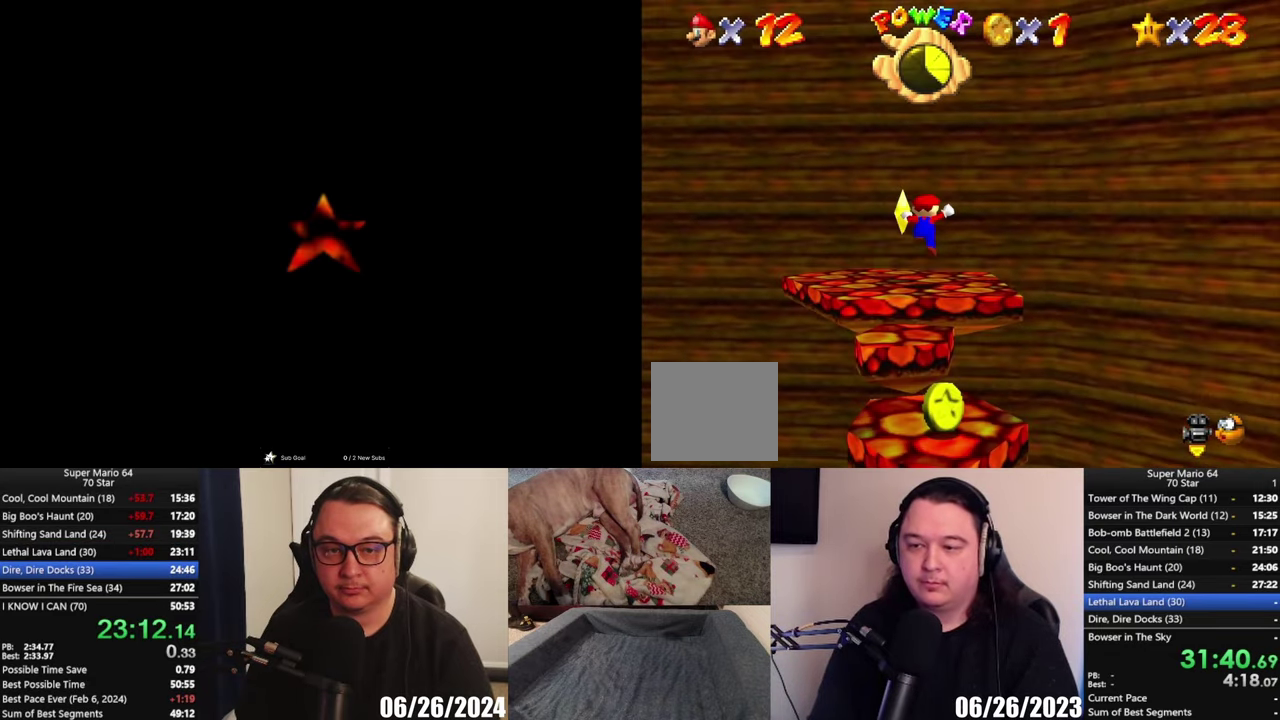
{"buttons": [], "left_stick": "center", "right_stick": "center", "events": [[117, "left_stick", "center"]]}